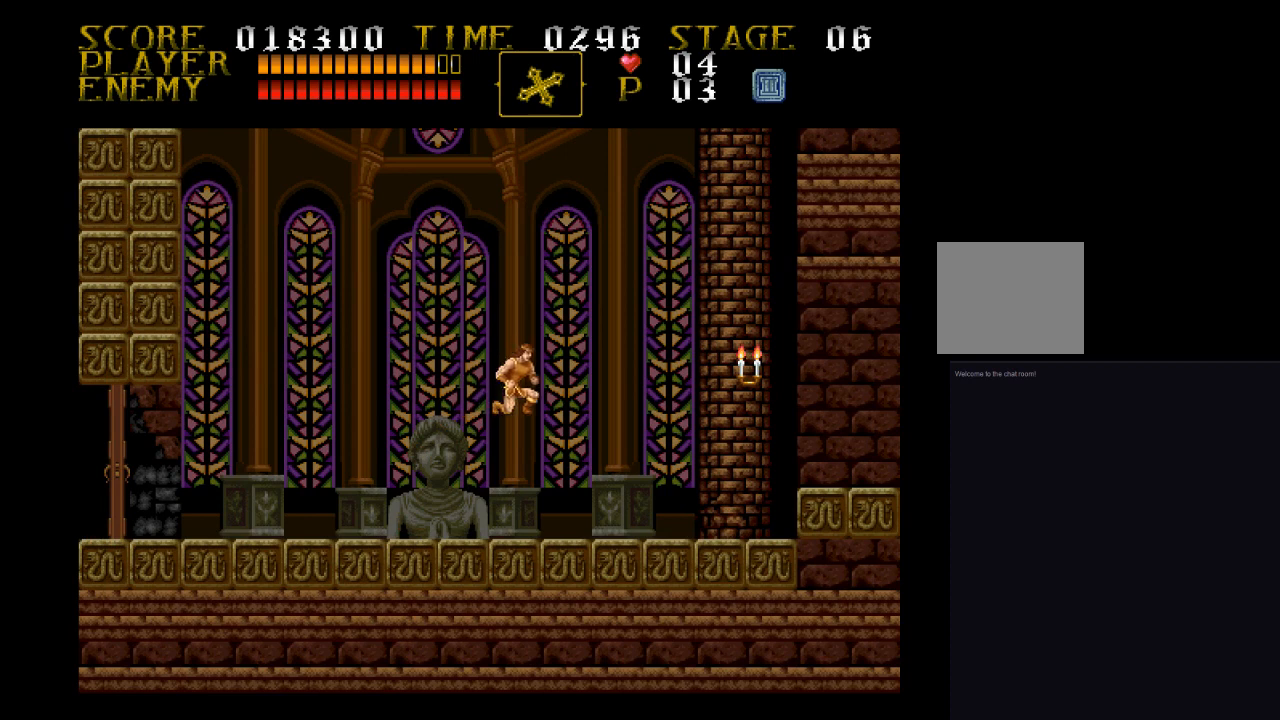
Gameplay with a controller (PlayStation layout); each line is a JSON object with the inputs held at the frame after it. "events" lists button and stick changes between this image and that frame as [ms after this image, input, new state], when the widget could be followed in between. Not read: left_stick right_stick.
{"buttons": ["SQUARE", "DPAD_RIGHT"], "events": [[333, "CROSS", "down"], [500, "CROSS", "up"], [500, "SQUARE", "down"]]}
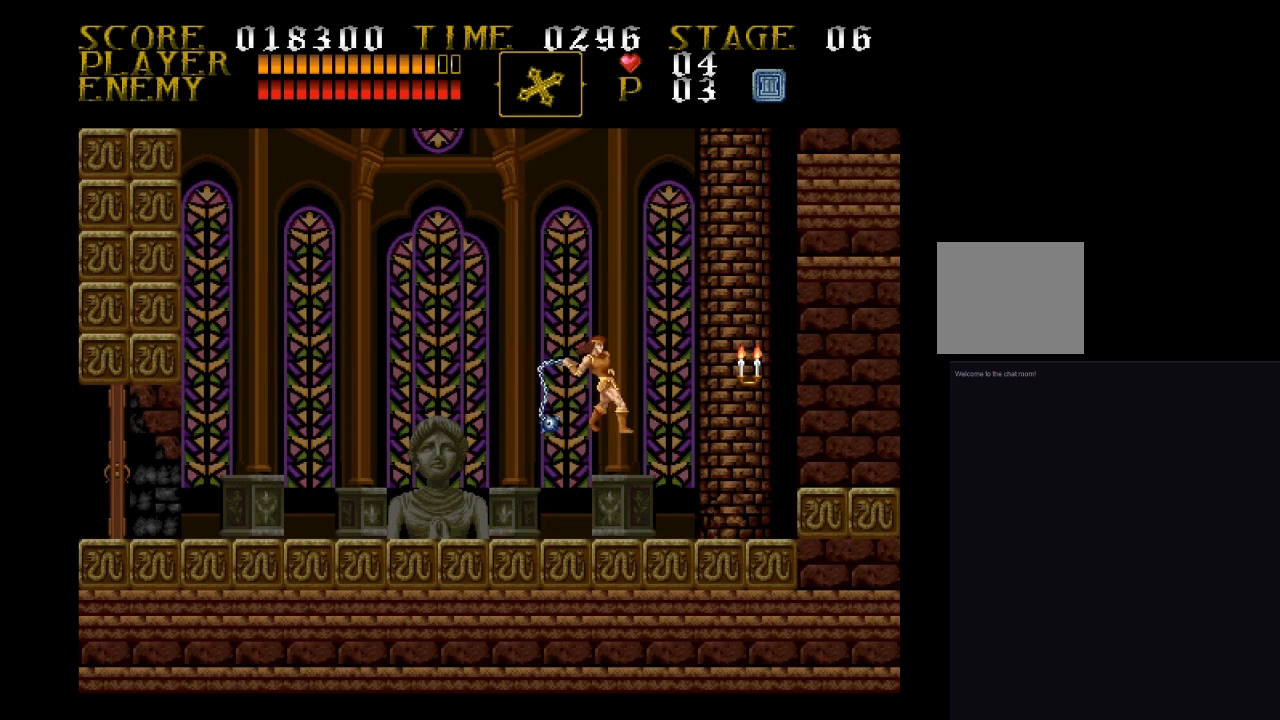
{"buttons": ["DPAD_RIGHT"], "events": [[233, "SQUARE", "up"]]}
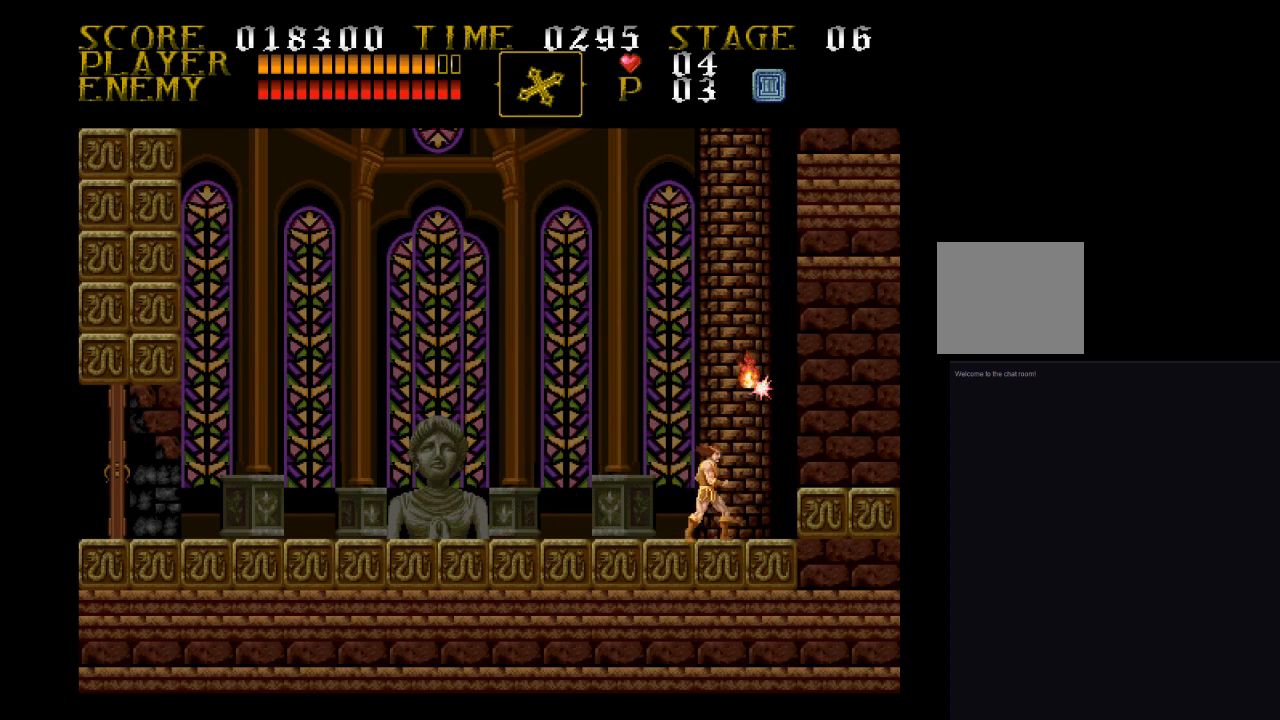
{"buttons": ["SQUARE", "DPAD_UP"], "events": [[400, "DPAD_LEFT", "down"], [400, "DPAD_RIGHT", "up"], [400, "DPAD_UP", "down"], [500, "DPAD_LEFT", "up"], [500, "SQUARE", "down"]]}
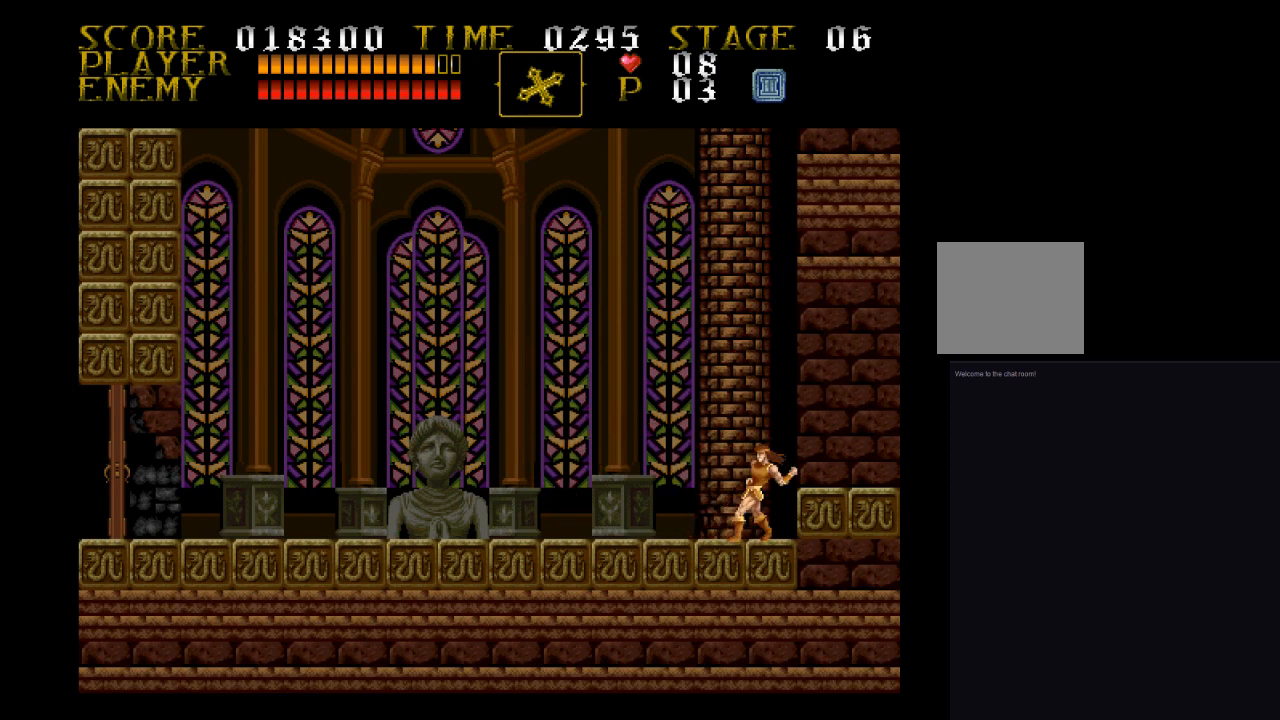
{"buttons": ["SQUARE", "DPAD_UP"], "events": [[67, "SQUARE", "up"], [167, "SQUARE", "down"], [233, "SQUARE", "up"], [300, "SQUARE", "down"], [400, "SQUARE", "up"], [467, "SQUARE", "down"]]}
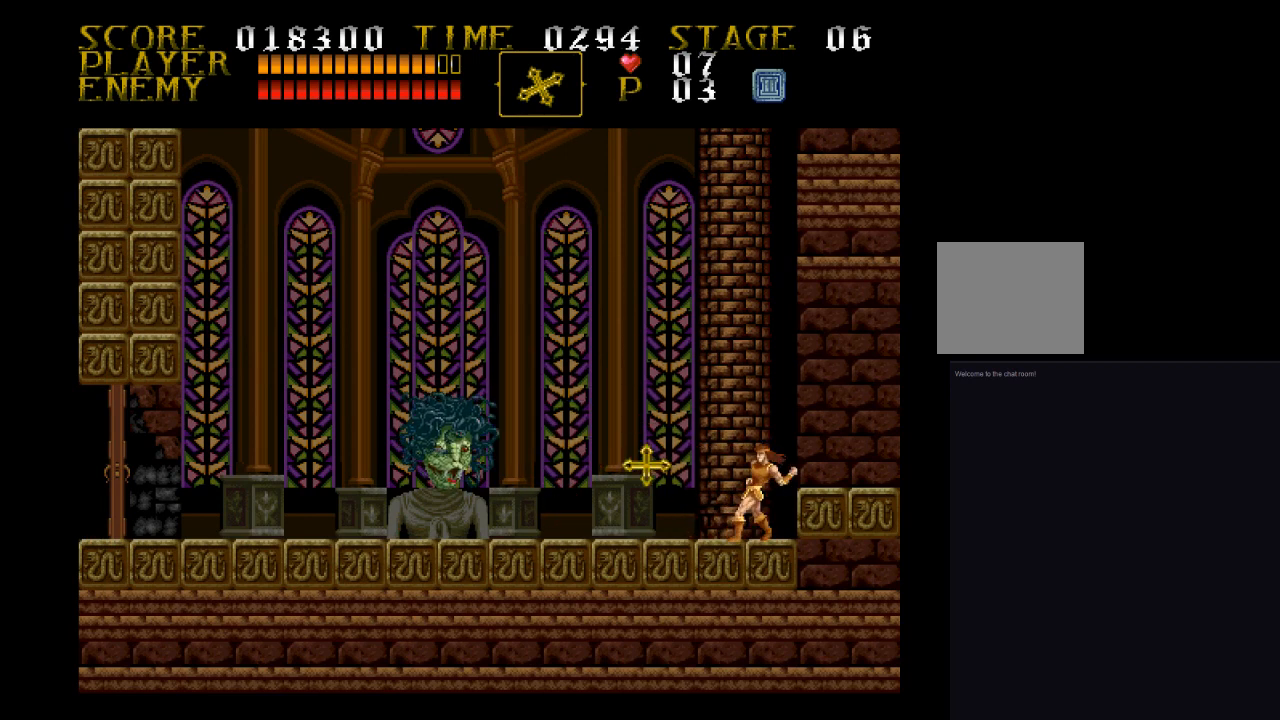
{"buttons": ["DPAD_UP"], "events": [[67, "SQUARE", "up"], [233, "SQUARE", "down"], [300, "SQUARE", "up"], [400, "SQUARE", "down"], [467, "SQUARE", "up"]]}
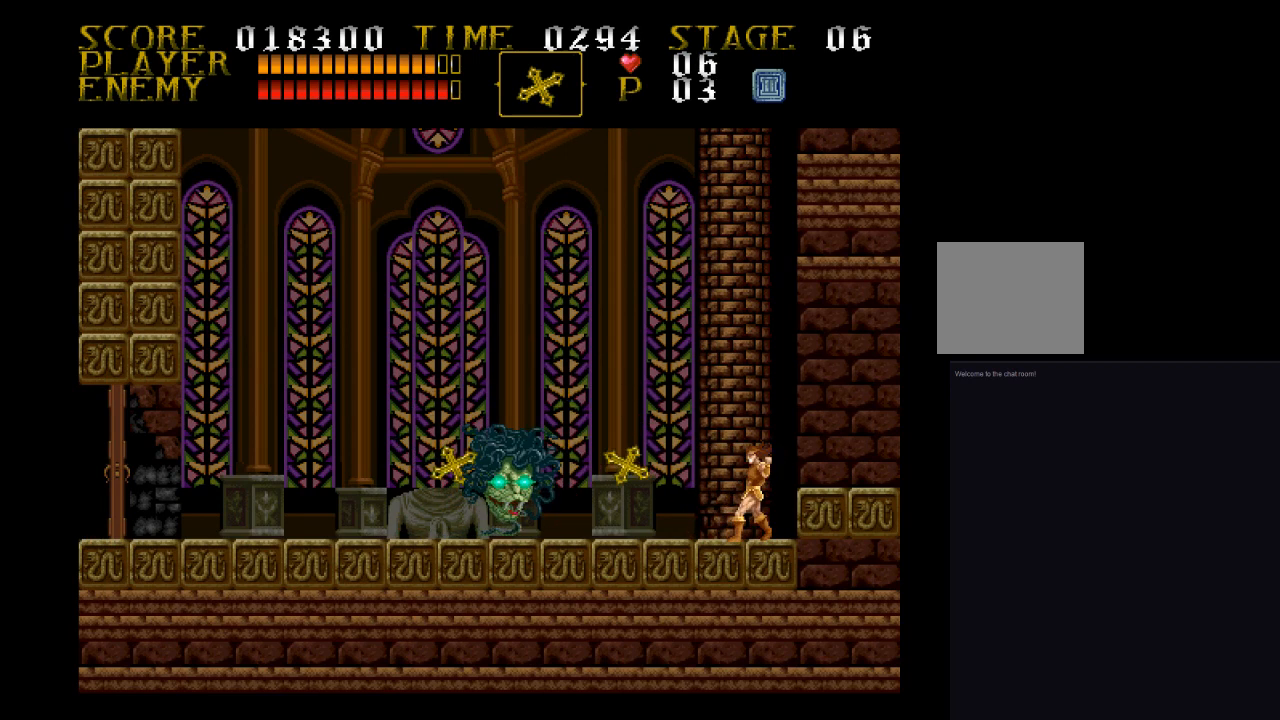
{"buttons": ["DPAD_RIGHT"], "events": [[67, "SQUARE", "down"], [300, "DPAD_UP", "up"], [300, "SQUARE", "up"], [467, "DPAD_RIGHT", "down"]]}
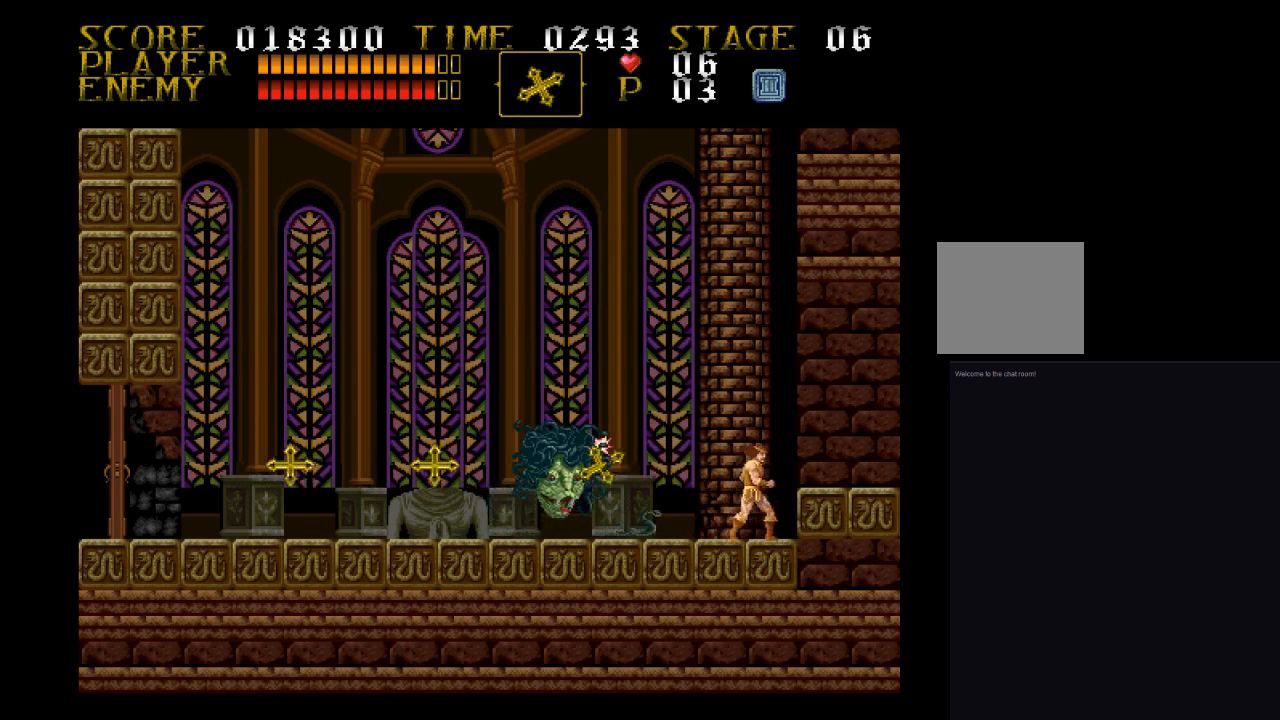
{"buttons": ["DPAD_RIGHT"], "events": [[67, "CROSS", "down"], [300, "CROSS", "up"]]}
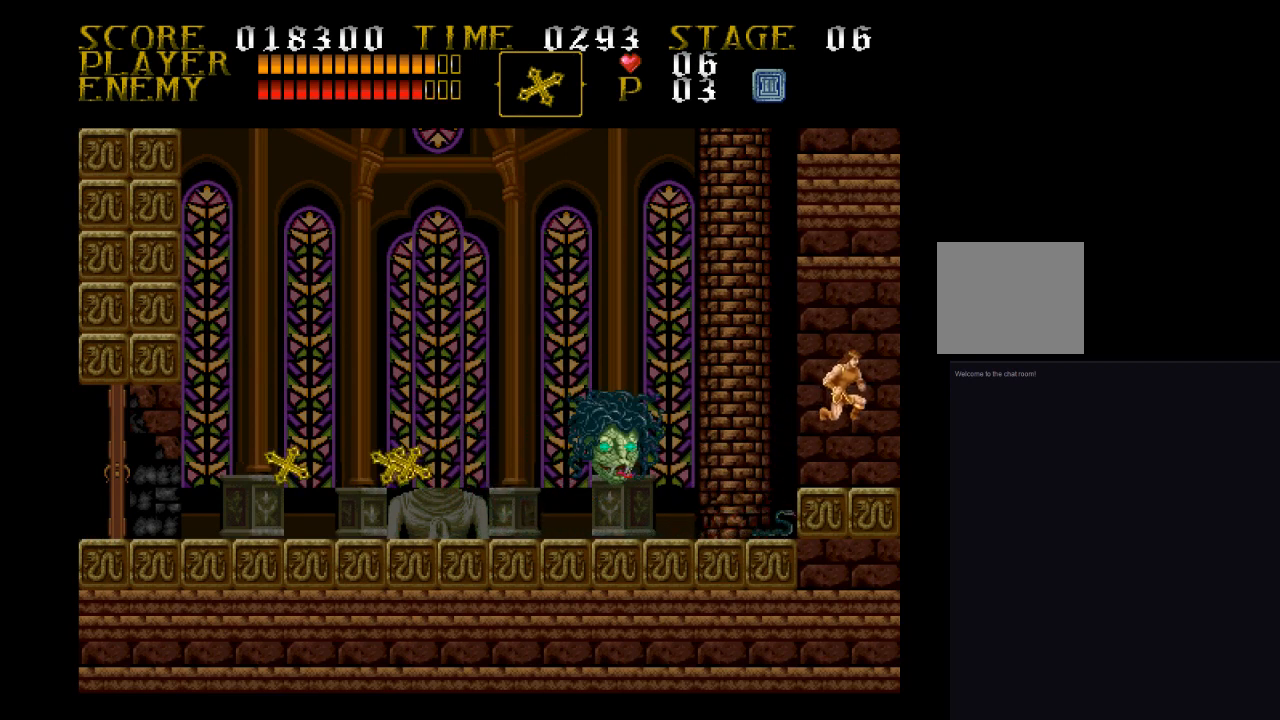
{"buttons": ["SQUARE"], "events": [[67, "DPAD_RIGHT", "up"], [133, "DPAD_LEFT", "down"], [300, "SQUARE", "down"], [400, "DPAD_LEFT", "up"]]}
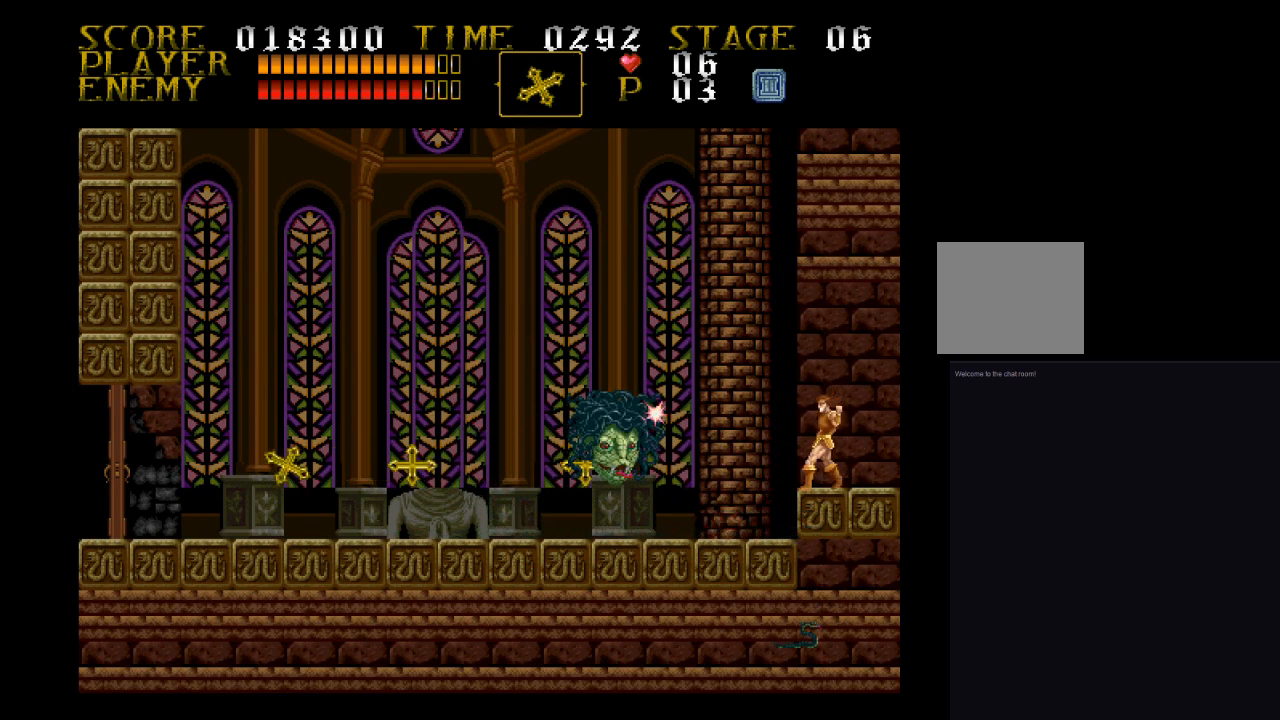
{"buttons": ["SQUARE"], "events": [[67, "SQUARE", "up"], [233, "DPAD_LEFT", "down"], [400, "DPAD_LEFT", "up"], [400, "SQUARE", "down"]]}
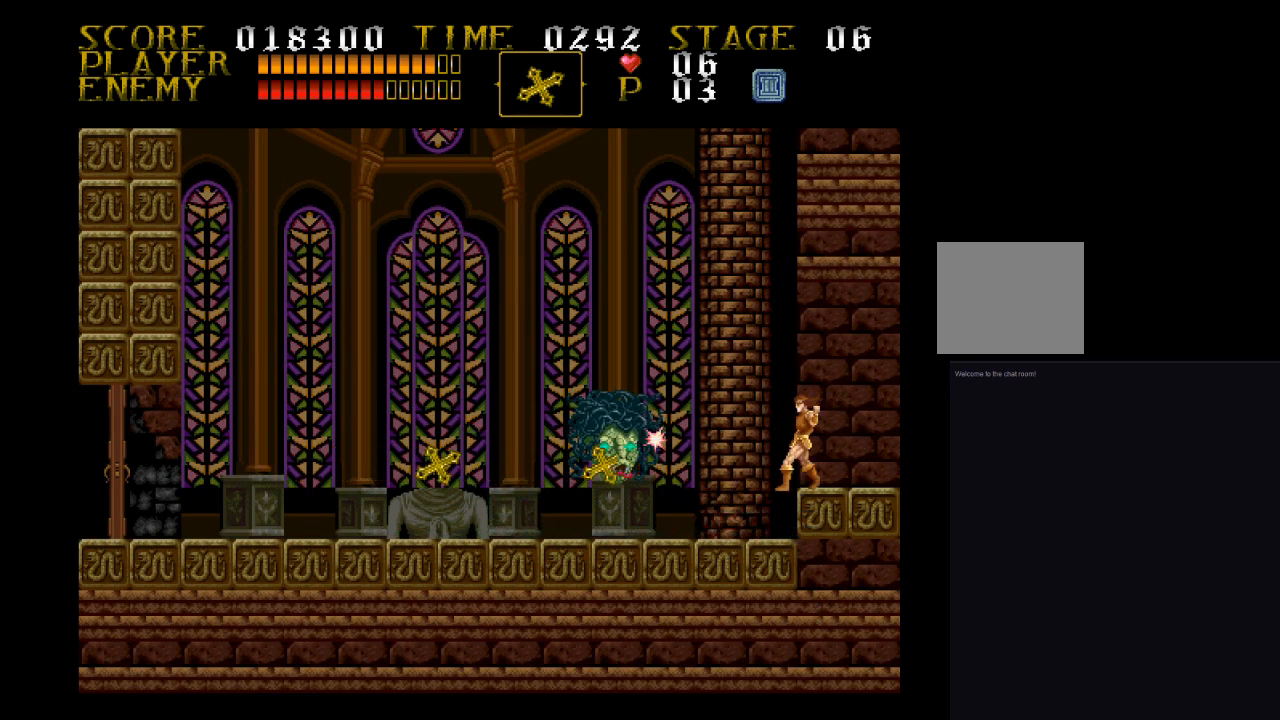
{"buttons": ["SQUARE"], "events": [[133, "SQUARE", "up"], [300, "SQUARE", "down"]]}
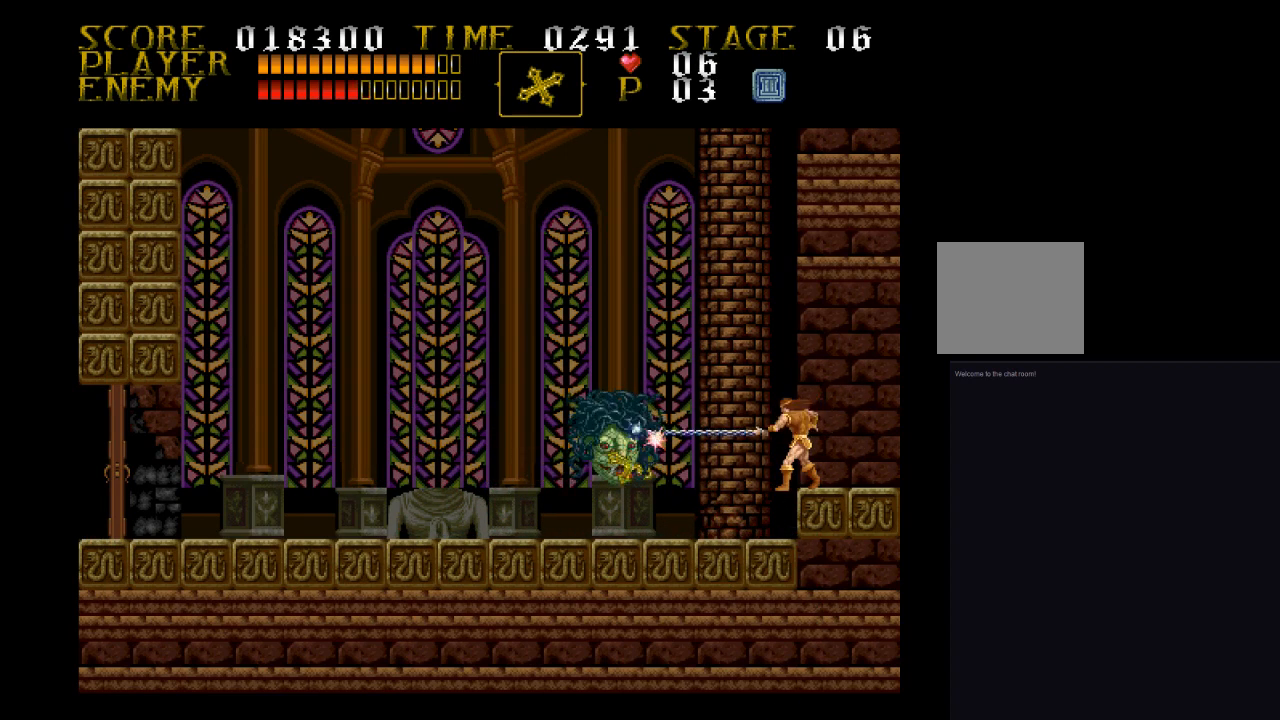
{"buttons": [], "events": [[67, "SQUARE", "up"], [233, "SQUARE", "down"], [400, "SQUARE", "up"]]}
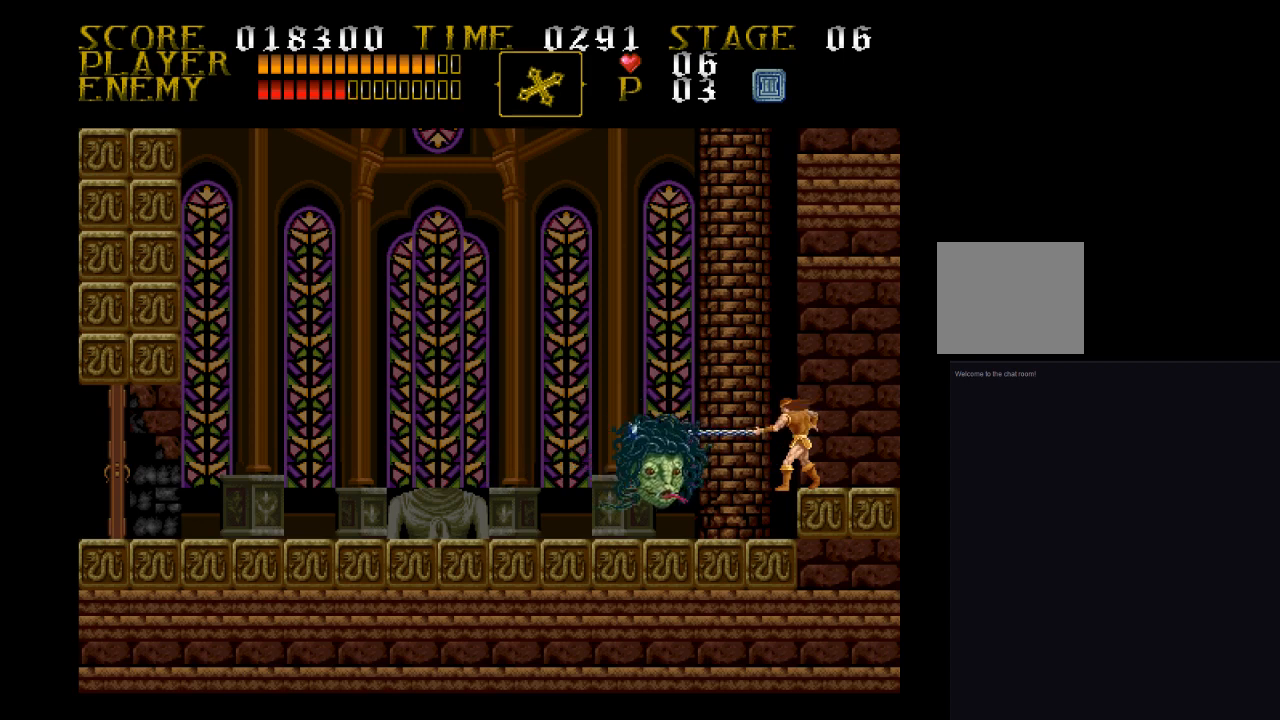
{"buttons": ["CROSS", "DPAD_LEFT"], "events": [[400, "CROSS", "down"], [400, "DPAD_LEFT", "down"]]}
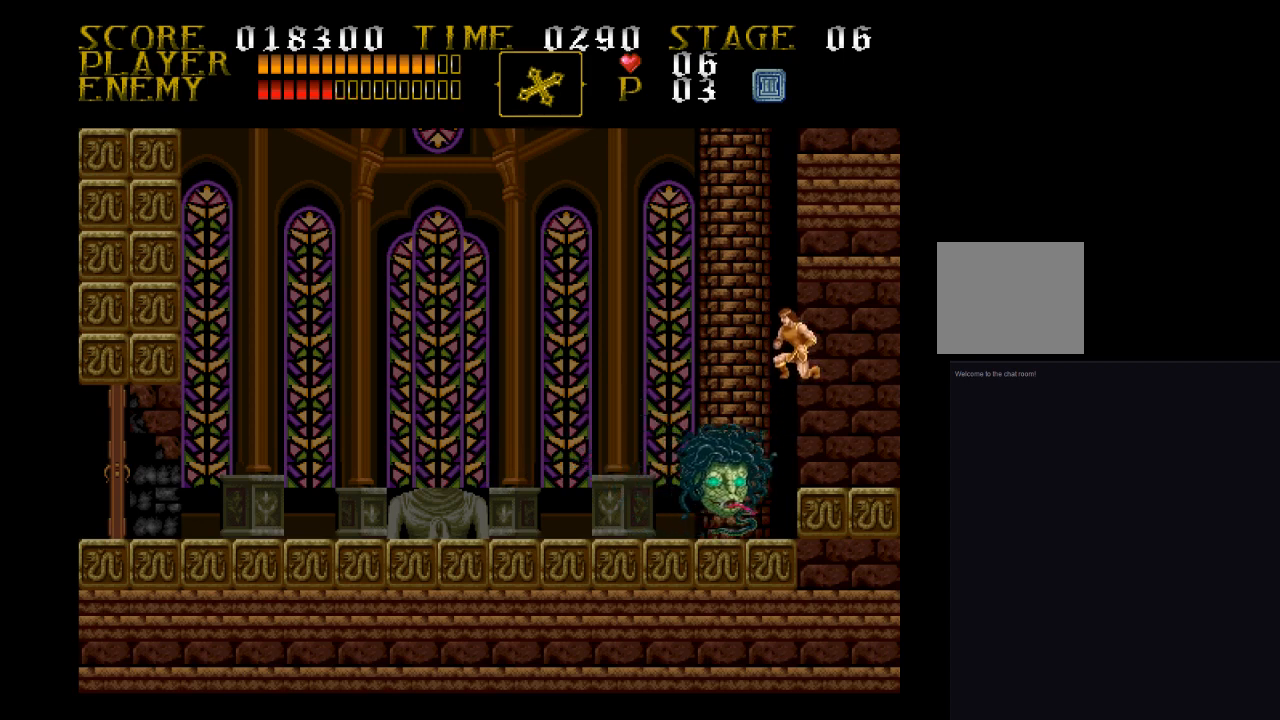
{"buttons": ["DPAD_LEFT"], "events": [[133, "CROSS", "up"]]}
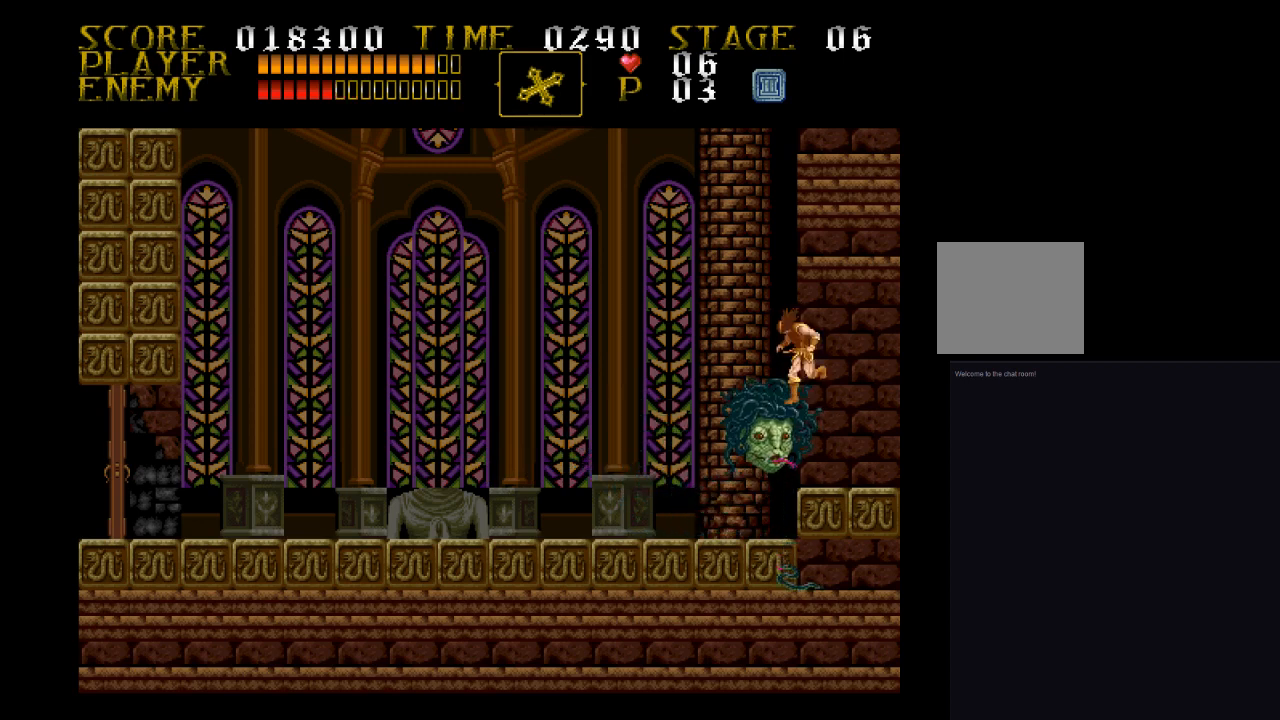
{"buttons": [], "events": [[367, "DPAD_LEFT", "up"]]}
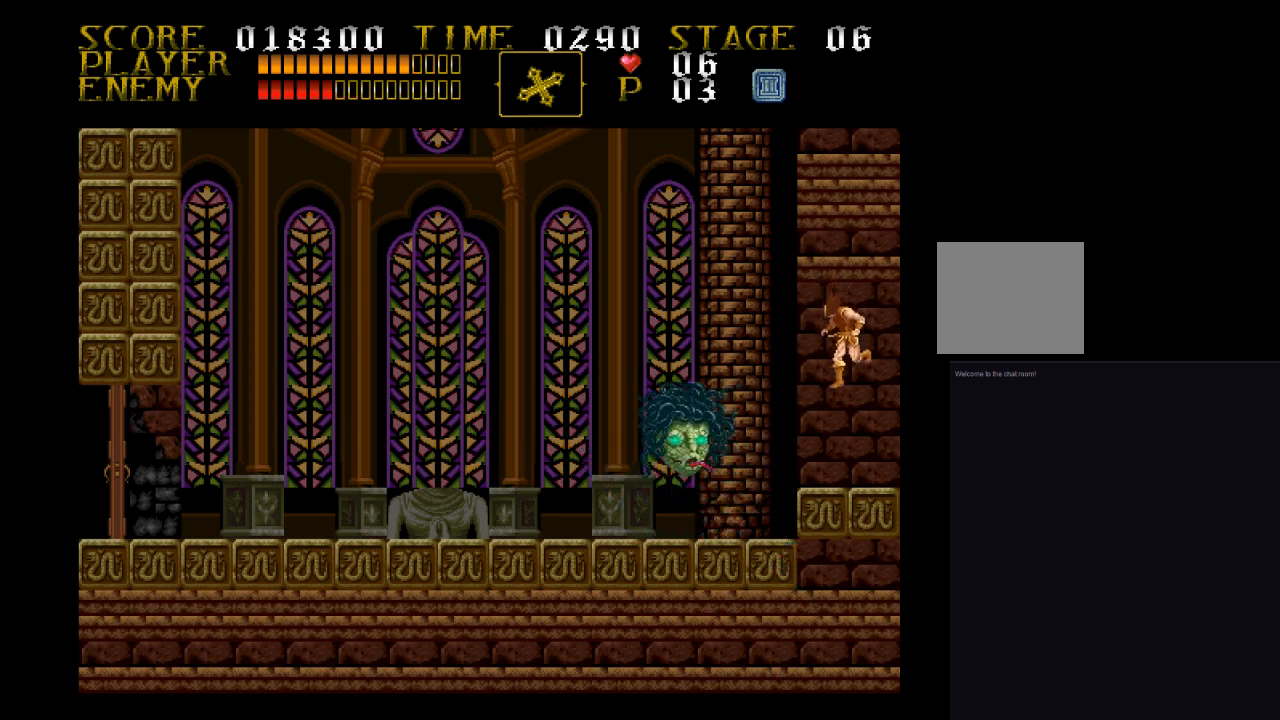
{"buttons": [], "events": [[300, "SQUARE", "down"], [367, "SQUARE", "up"]]}
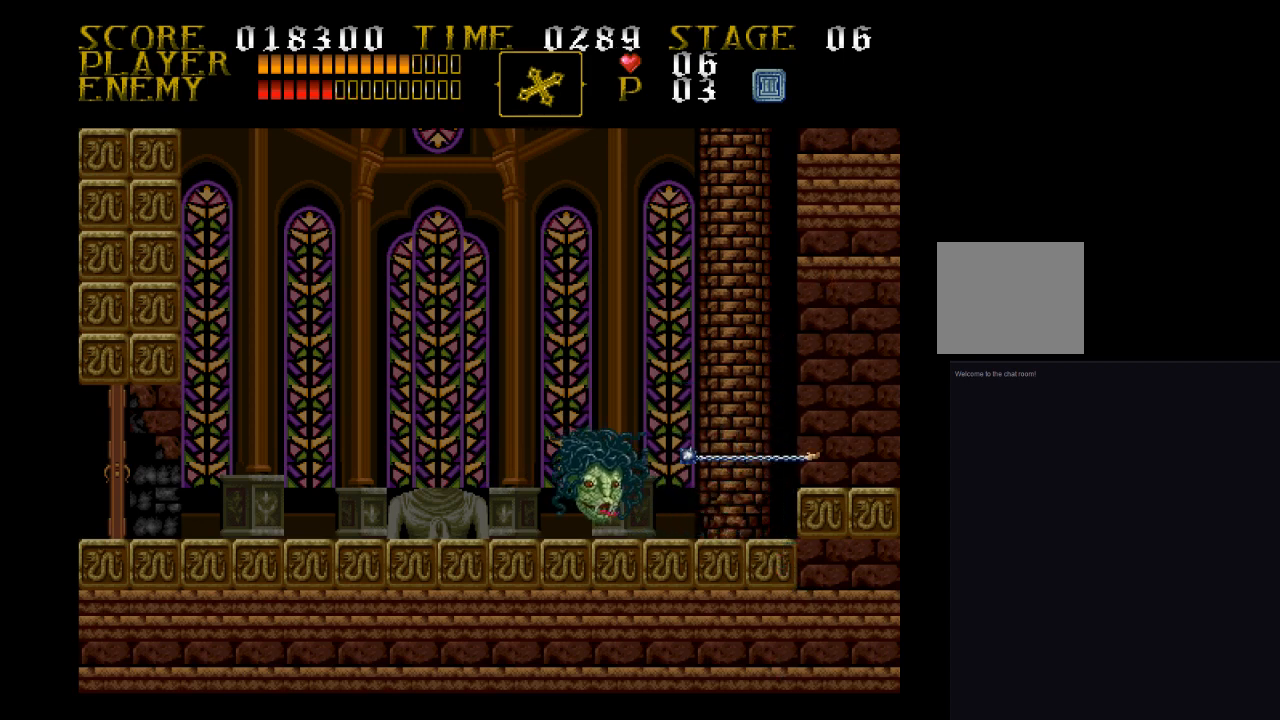
{"buttons": ["DPAD_LEFT"], "events": [[300, "DPAD_LEFT", "down"]]}
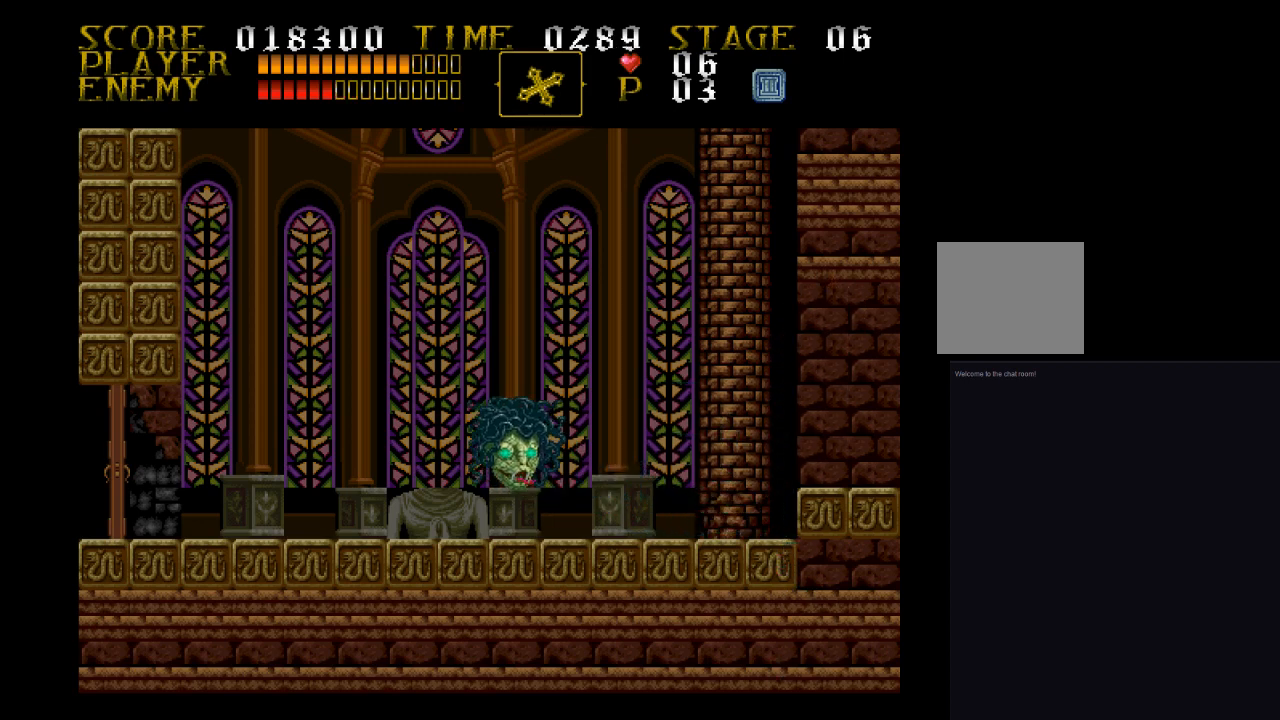
{"buttons": ["DPAD_UP"], "events": [[467, "DPAD_LEFT", "up"], [467, "DPAD_UP", "down"]]}
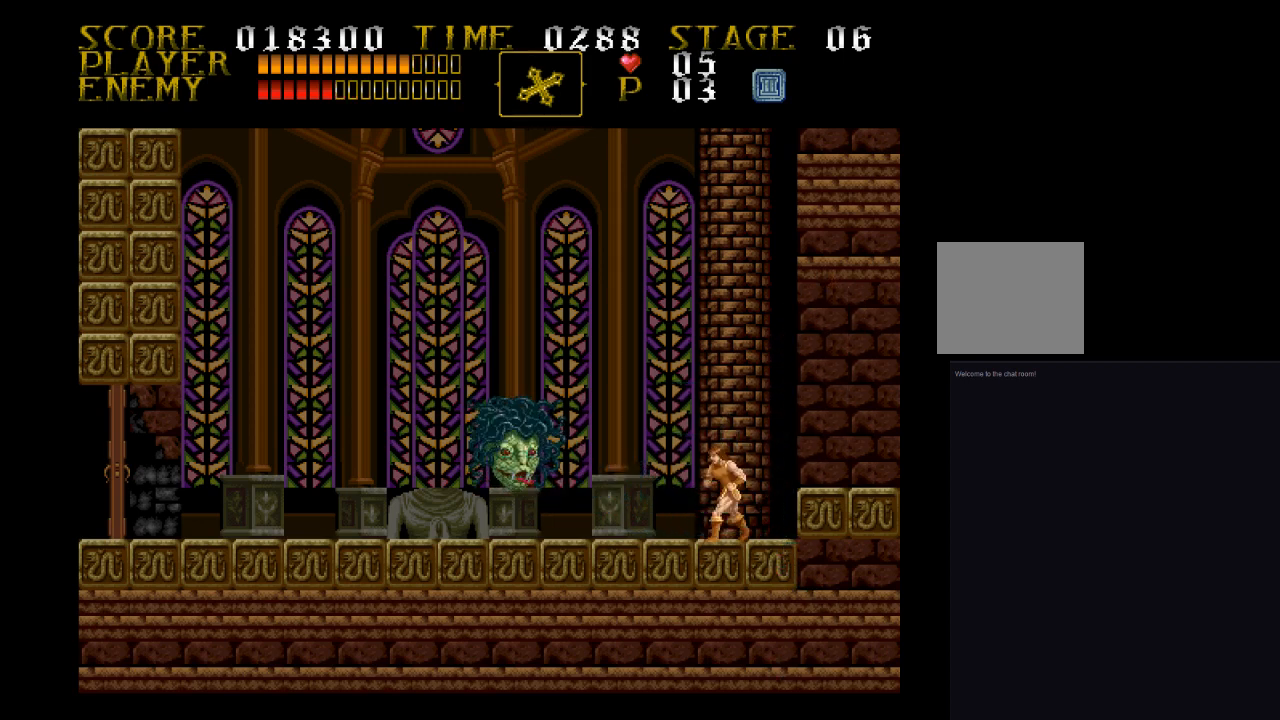
{"buttons": ["CROSS", "DPAD_RIGHT"], "events": [[33, "SQUARE", "down"], [200, "SQUARE", "up"], [300, "DPAD_UP", "up"], [367, "DPAD_RIGHT", "down"], [467, "CROSS", "down"]]}
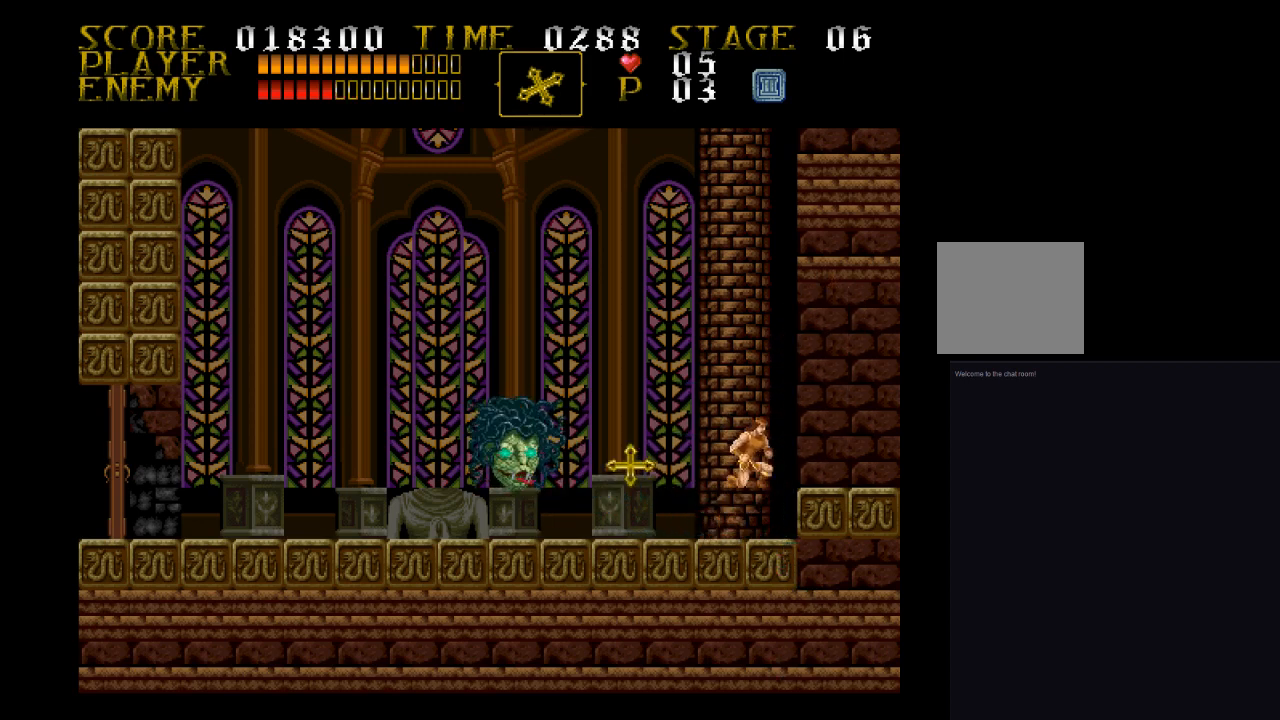
{"buttons": ["DPAD_RIGHT"], "events": [[133, "CROSS", "up"]]}
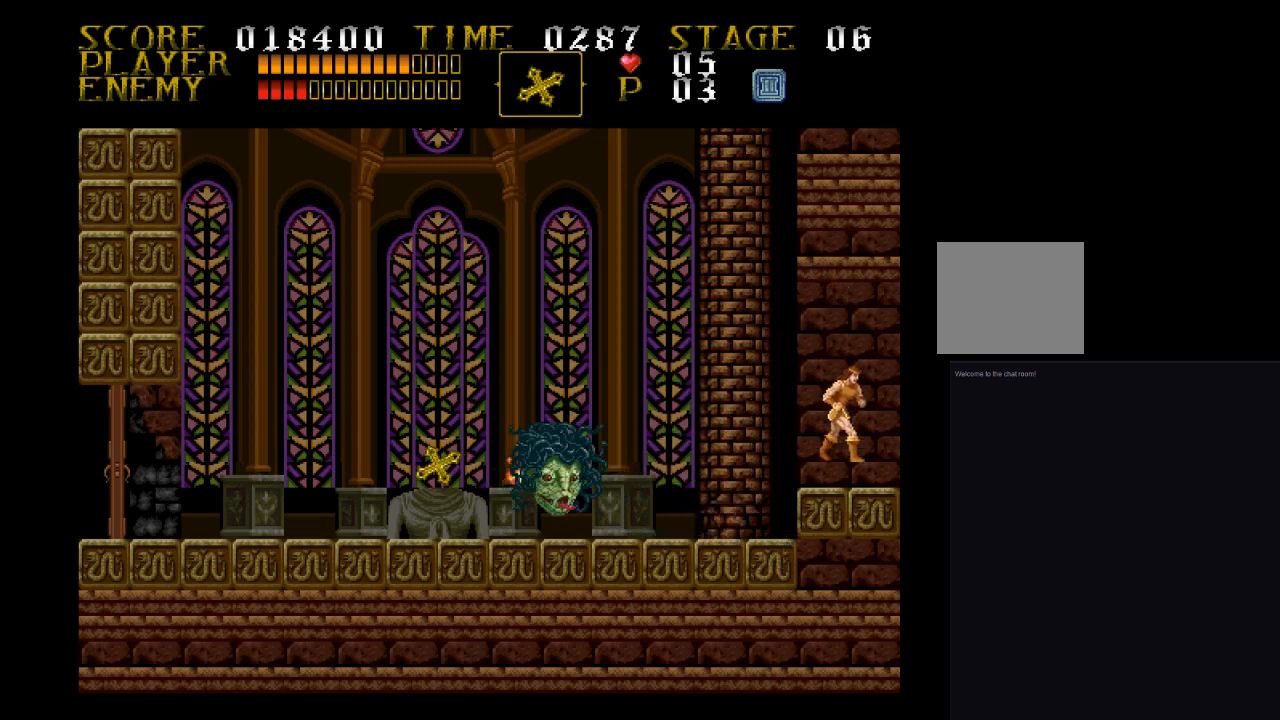
{"buttons": [], "events": [[33, "DPAD_RIGHT", "up"], [200, "DPAD_LEFT", "down"], [367, "DPAD_LEFT", "up"]]}
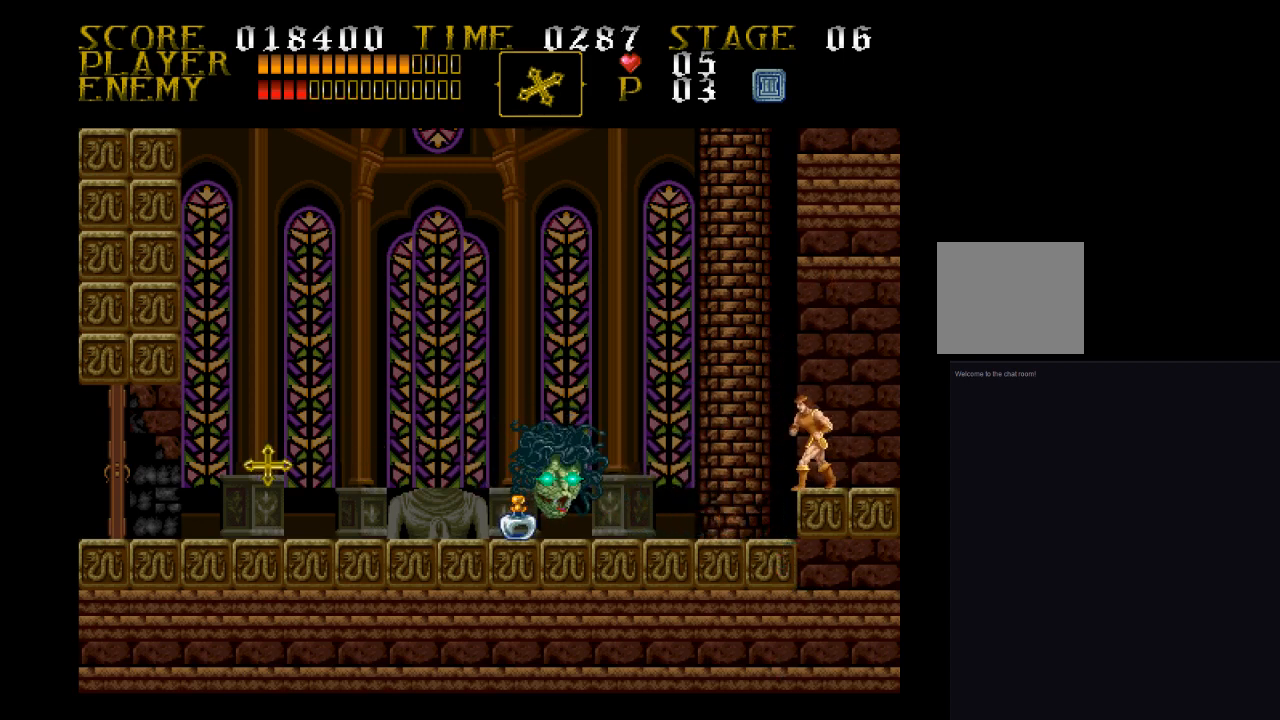
{"buttons": [], "events": []}
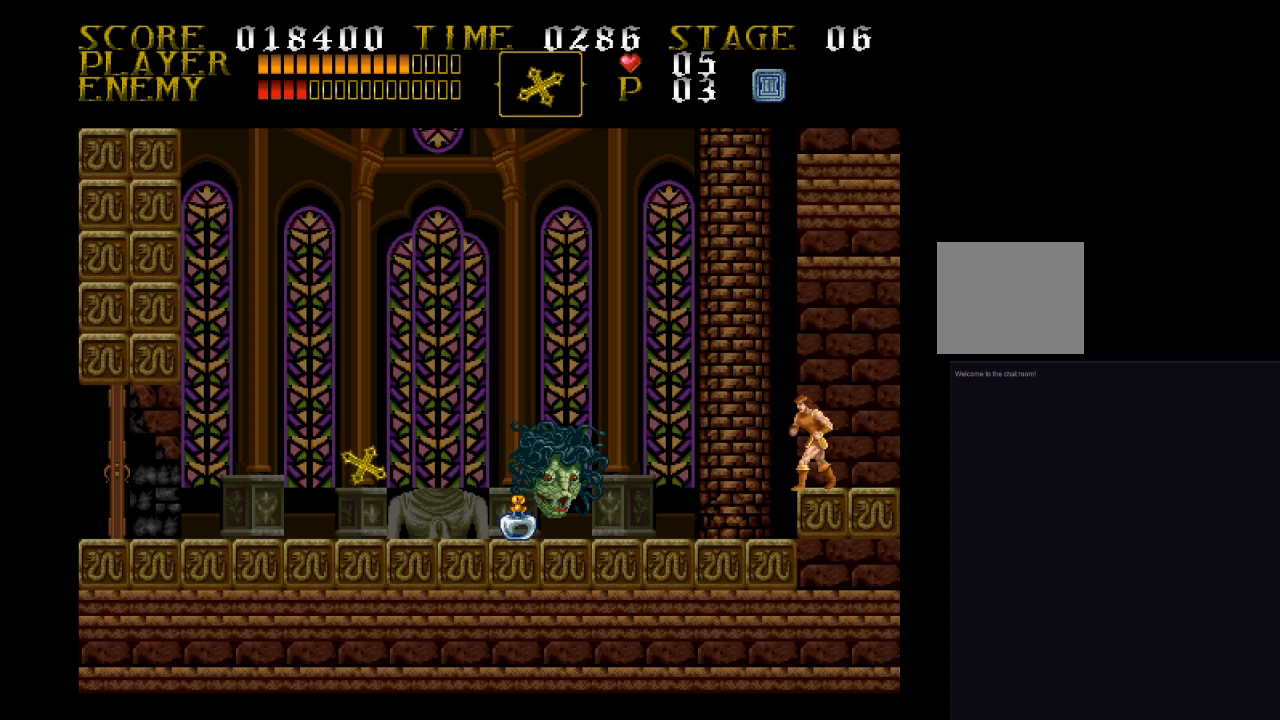
{"buttons": [], "events": []}
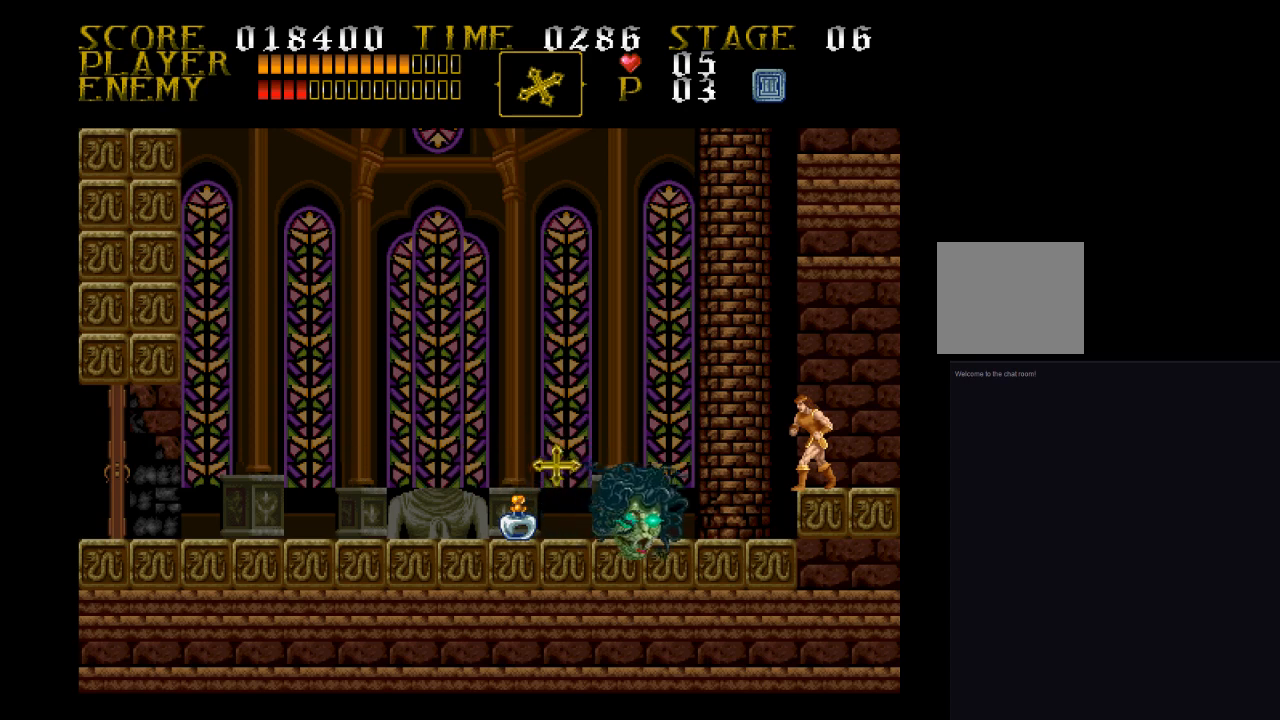
{"buttons": ["CROSS", "DPAD_LEFT"], "events": [[267, "DPAD_LEFT", "down"], [367, "CROSS", "down"]]}
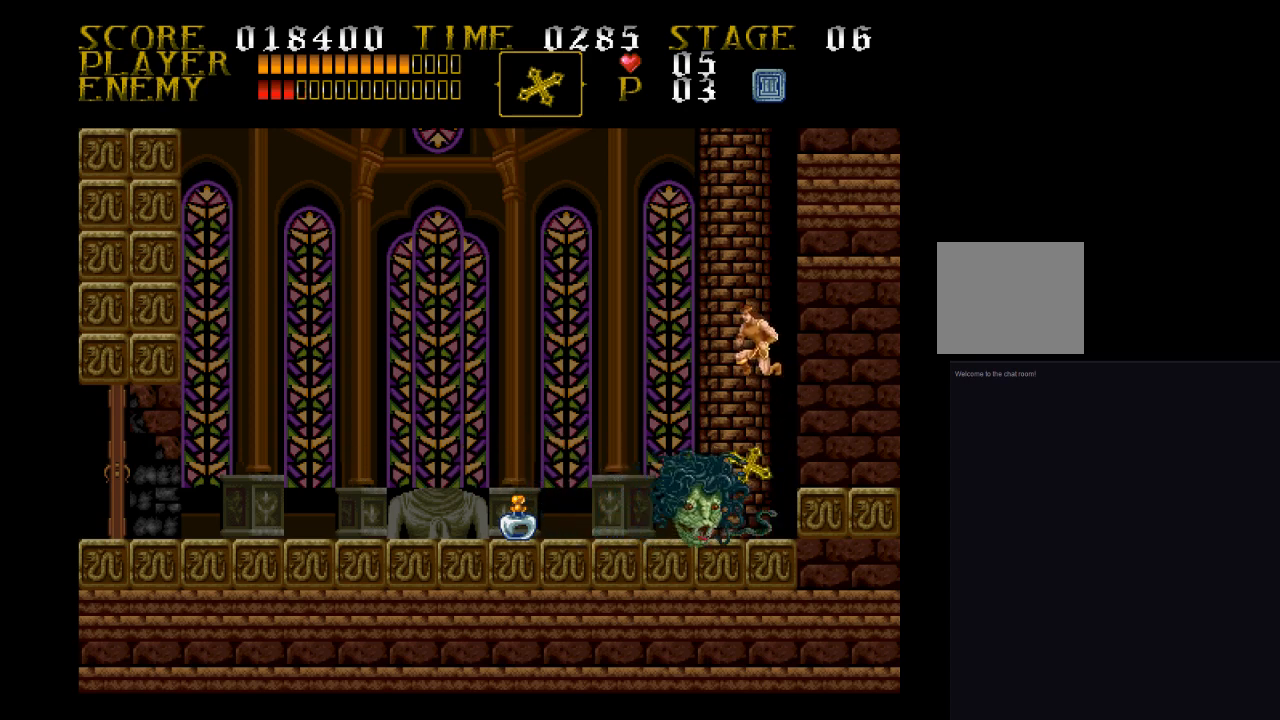
{"buttons": ["DPAD_LEFT"], "events": [[200, "CROSS", "up"]]}
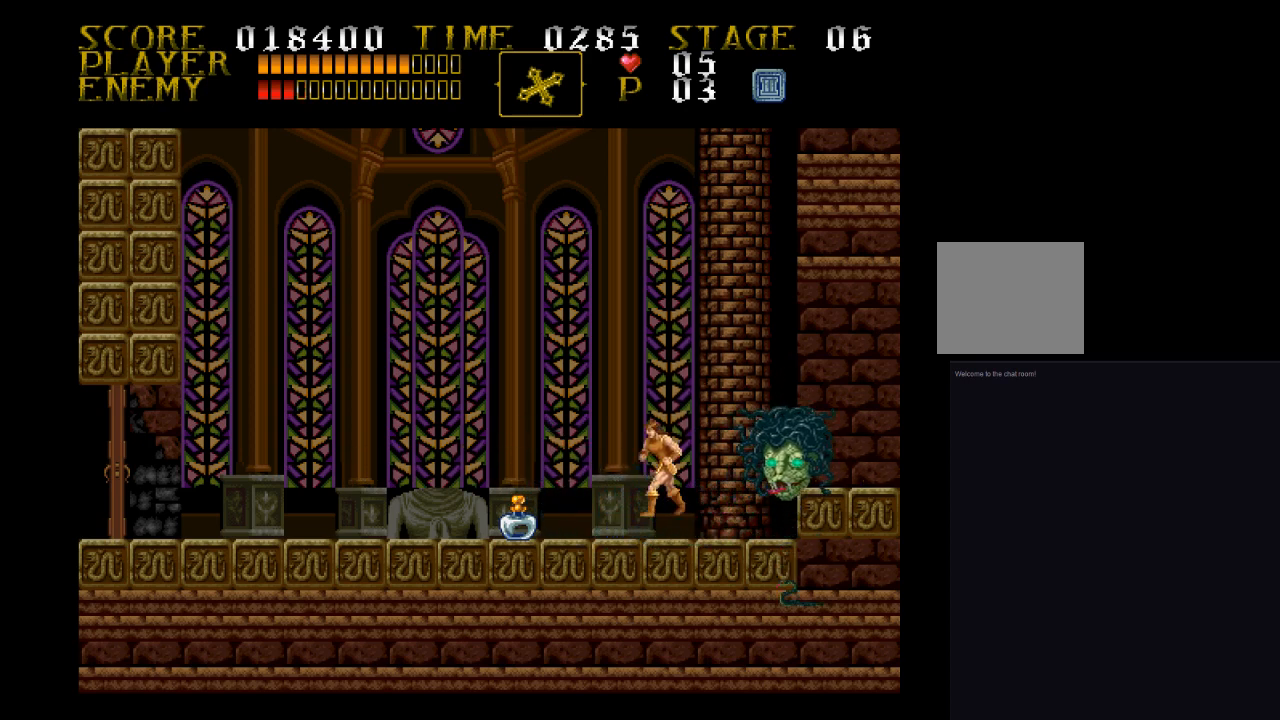
{"buttons": ["DPAD_LEFT"], "events": []}